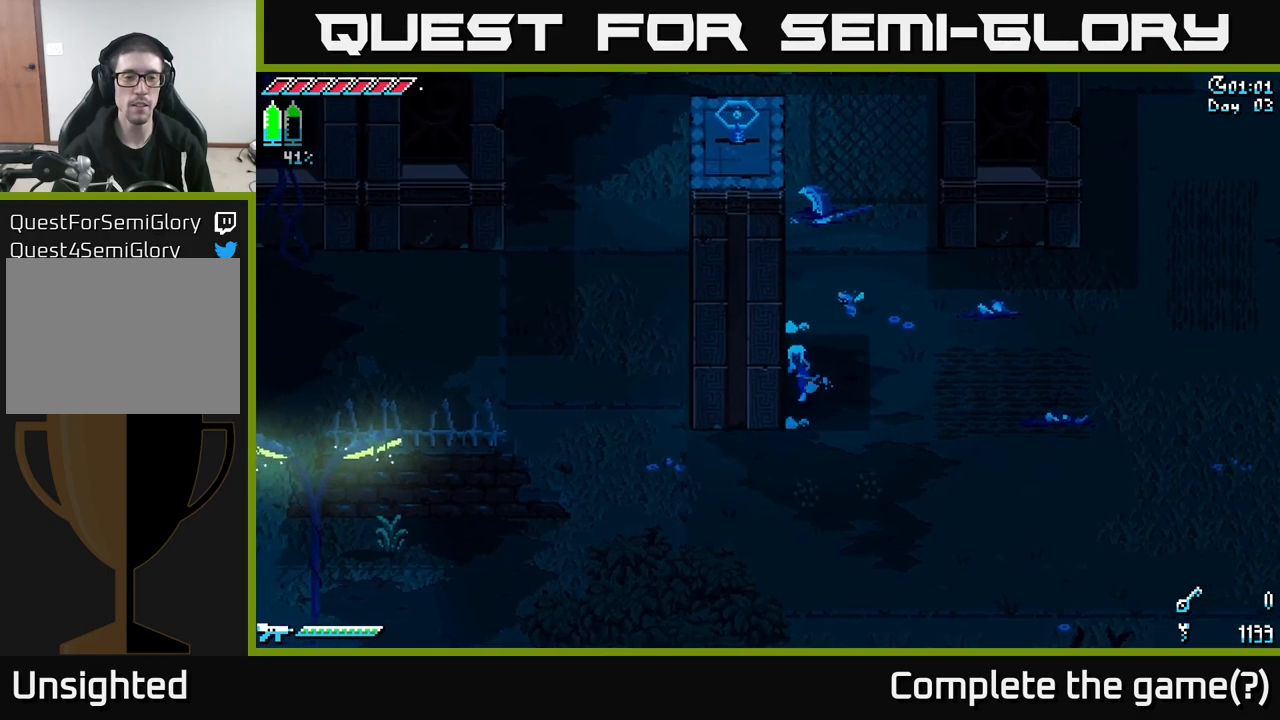
Gameplay with a controller (Xbox layout); each line is a JSON object with the inputs held at the frame after it. "events" lists button and stick changes between this image and that frame as [ms after this image, input, new state], when the widget could be followed in between.
{"buttons": ["X"], "left_stick": "left", "right_stick": "center", "events": [[50, "left_stick", "down"], [400, "left_stick", "left"]]}
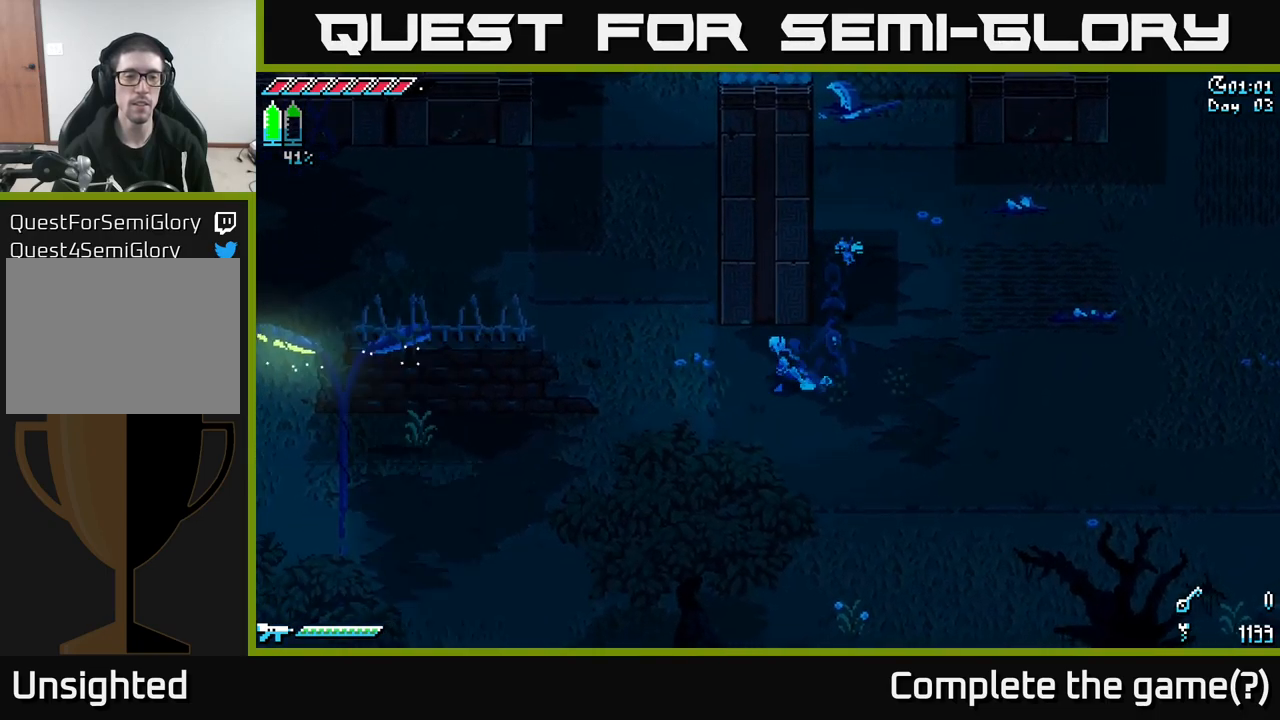
{"buttons": ["X"], "left_stick": "up", "right_stick": "center", "events": [[100, "left_stick", "up"]]}
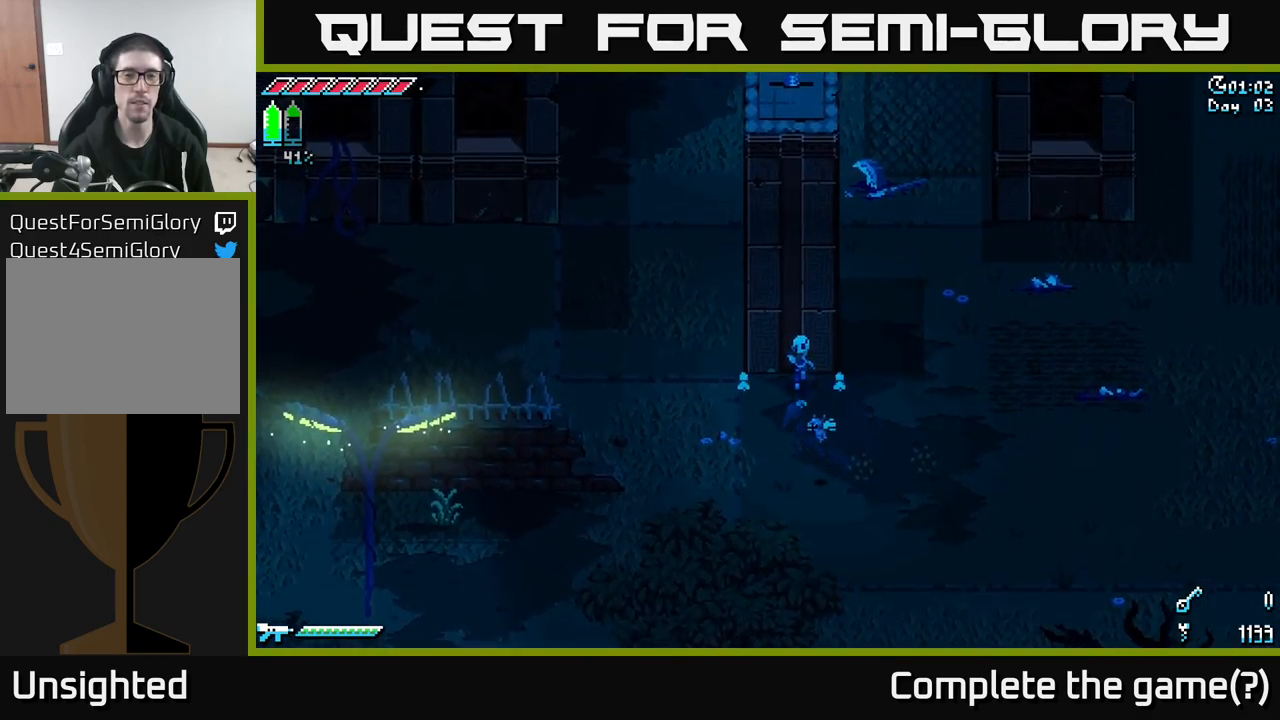
{"buttons": ["X"], "left_stick": "up", "right_stick": "center", "events": [[150, "left_stick", "up-left"], [367, "left_stick", "up"]]}
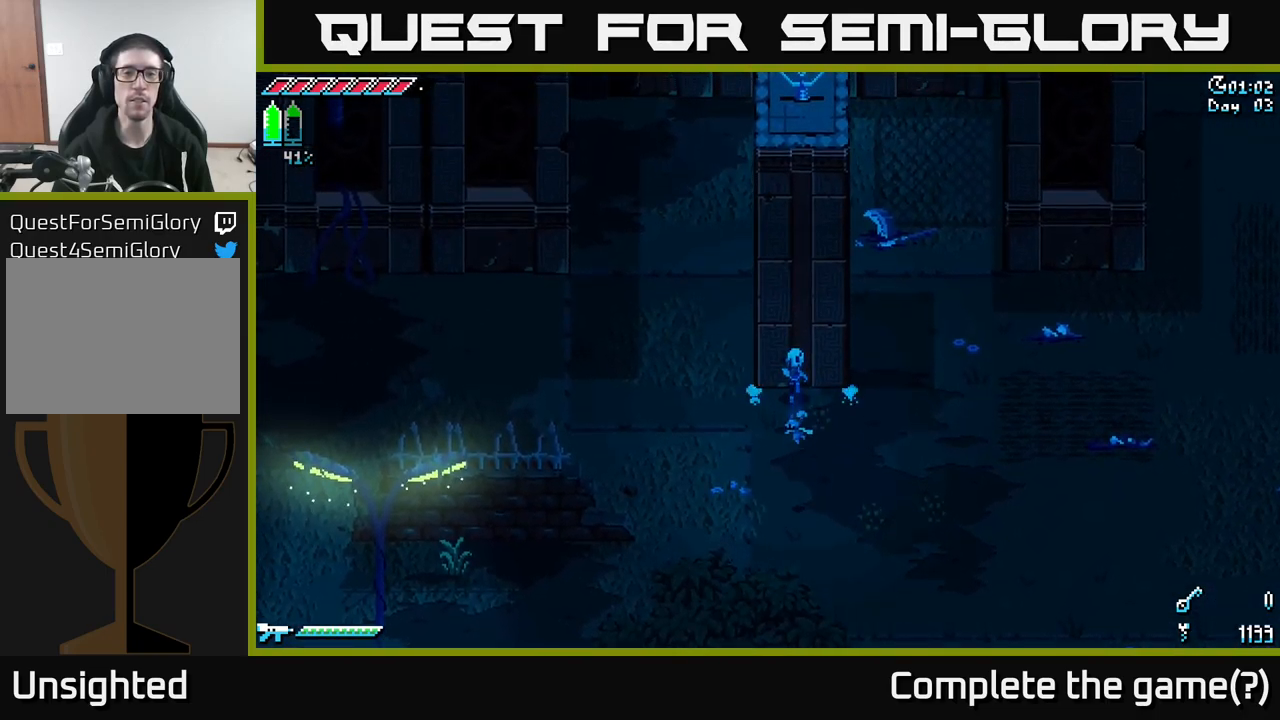
{"buttons": ["X"], "left_stick": "up", "right_stick": "center", "events": []}
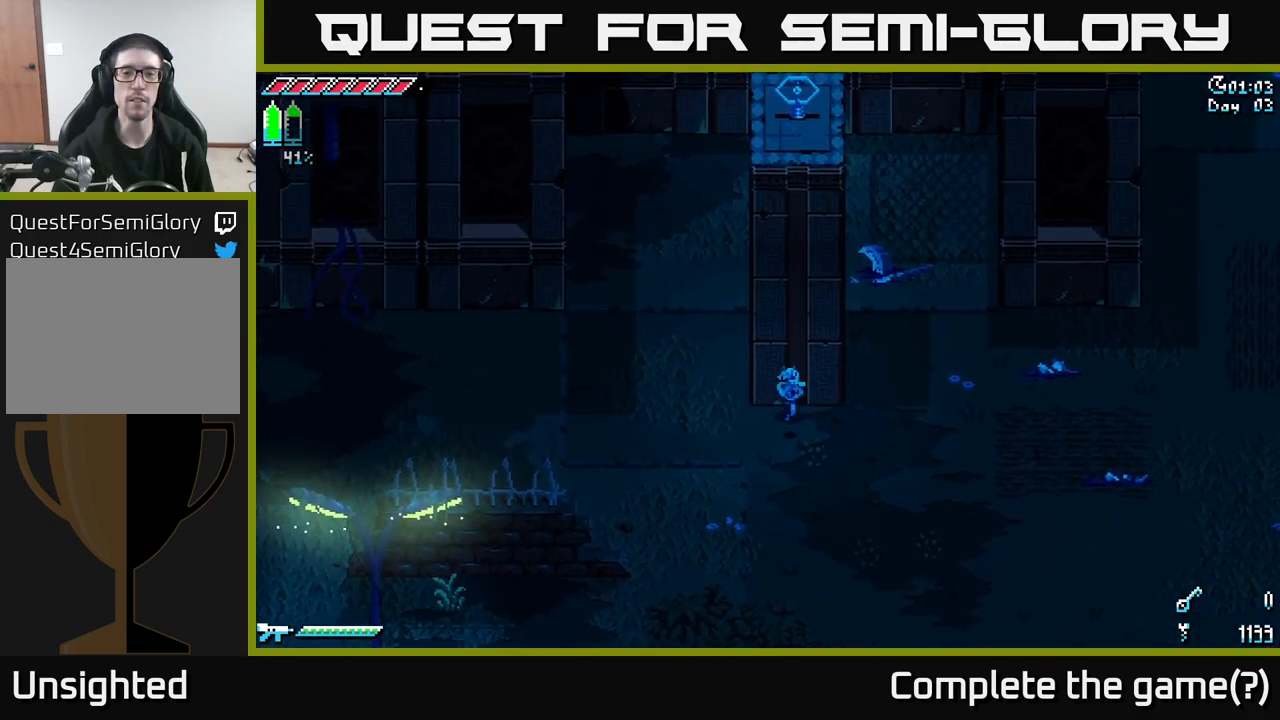
{"buttons": [], "left_stick": "up-right", "right_stick": "up", "events": [[84, "X", "up"], [117, "left_stick", "right"], [284, "right_stick", "up"], [367, "left_stick", "up-right"]]}
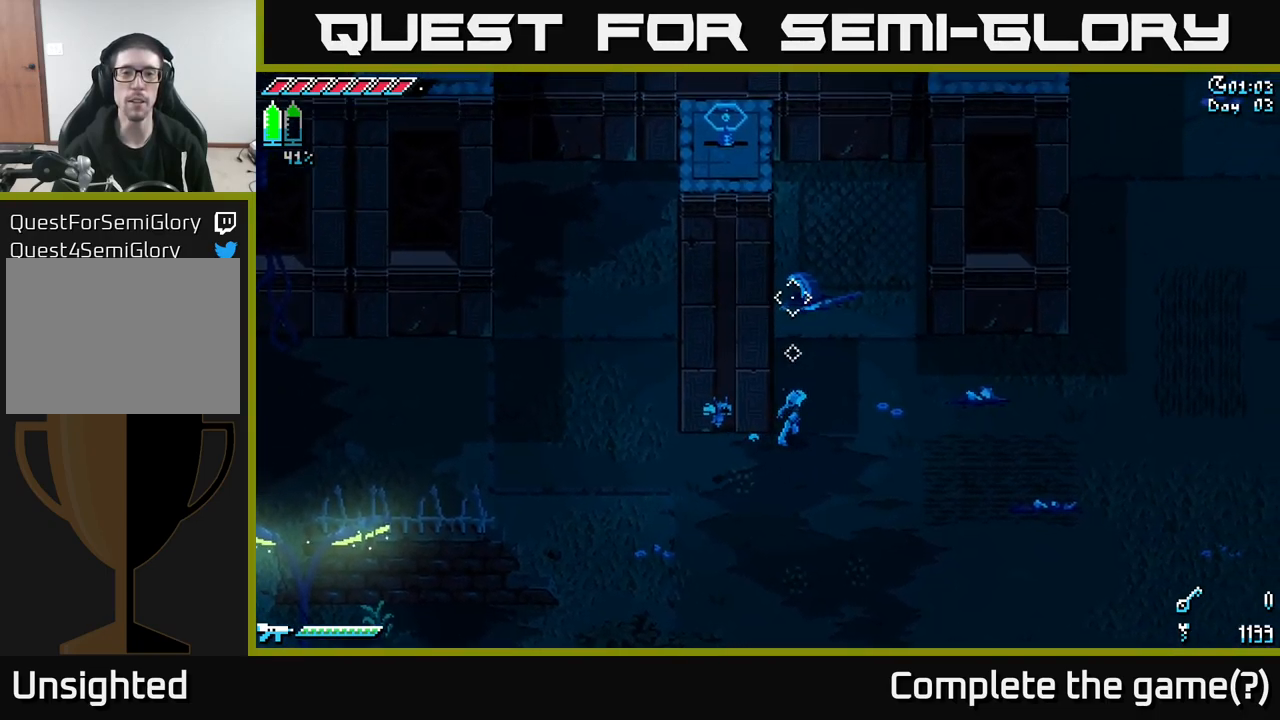
{"buttons": ["X"], "left_stick": "up", "right_stick": "center", "events": [[117, "right_stick", "center"], [200, "X", "down"], [234, "left_stick", "up"]]}
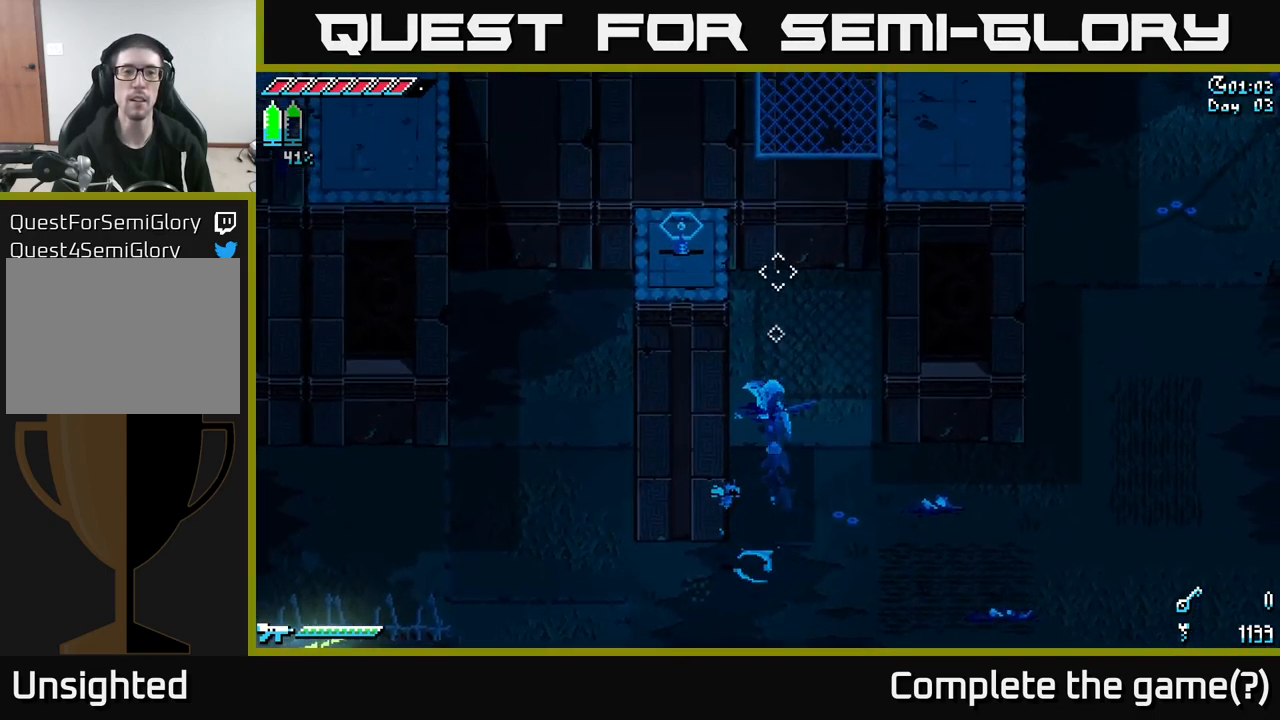
{"buttons": ["X"], "left_stick": "left", "right_stick": "center", "events": [[34, "left_stick", "center"], [84, "left_stick", "down"], [350, "left_stick", "left"]]}
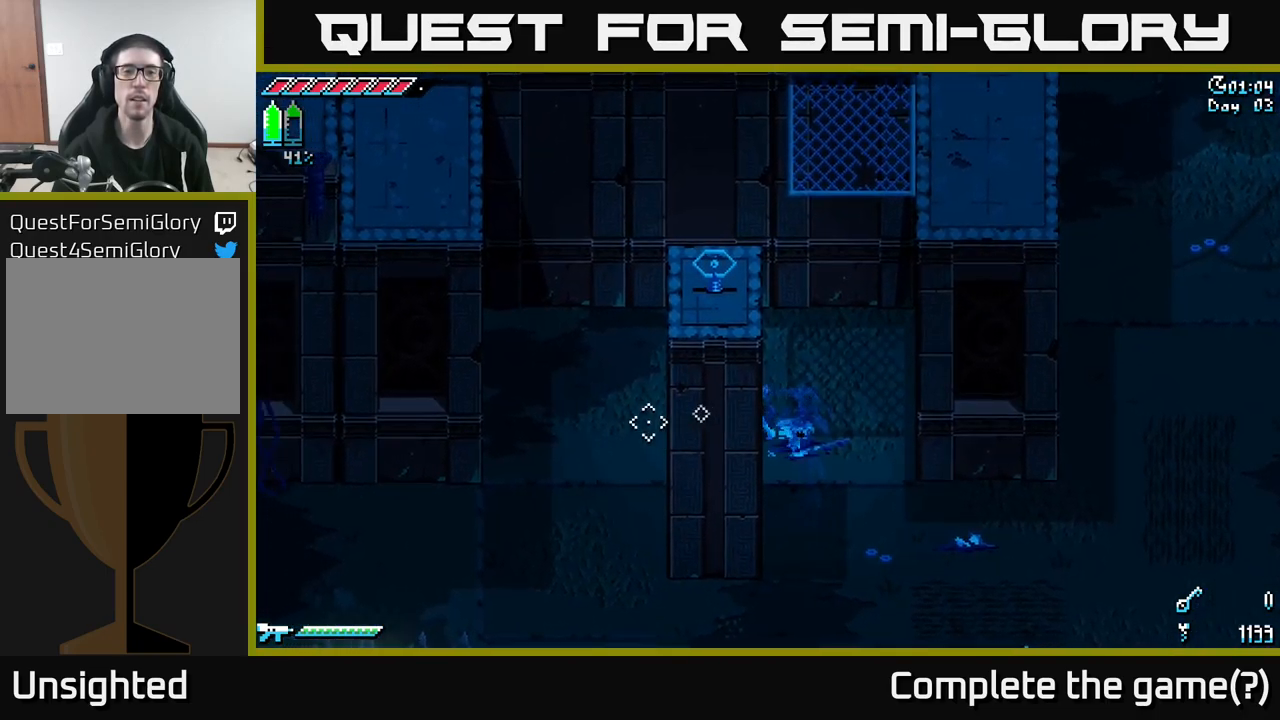
{"buttons": ["X"], "left_stick": "right", "right_stick": "center", "events": [[167, "left_stick", "center"], [284, "left_stick", "right"]]}
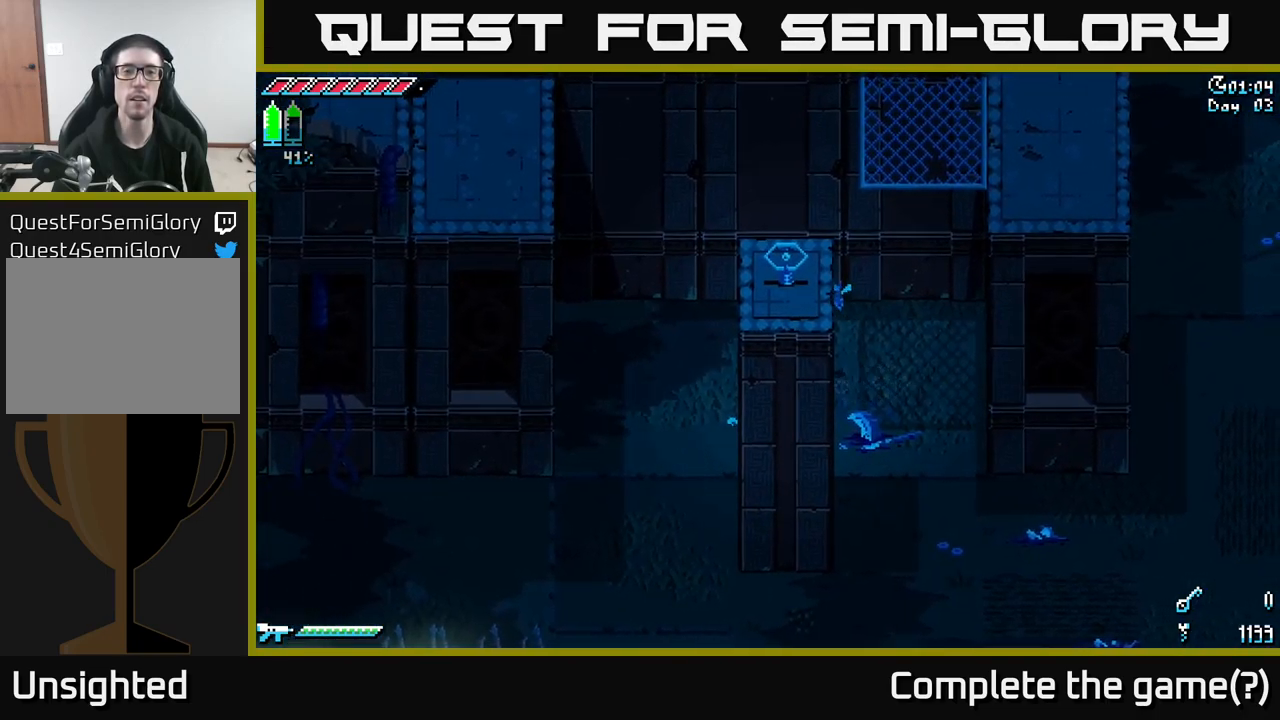
{"buttons": ["X"], "left_stick": "down-left", "right_stick": "center", "events": [[300, "left_stick", "down"], [484, "left_stick", "down-left"]]}
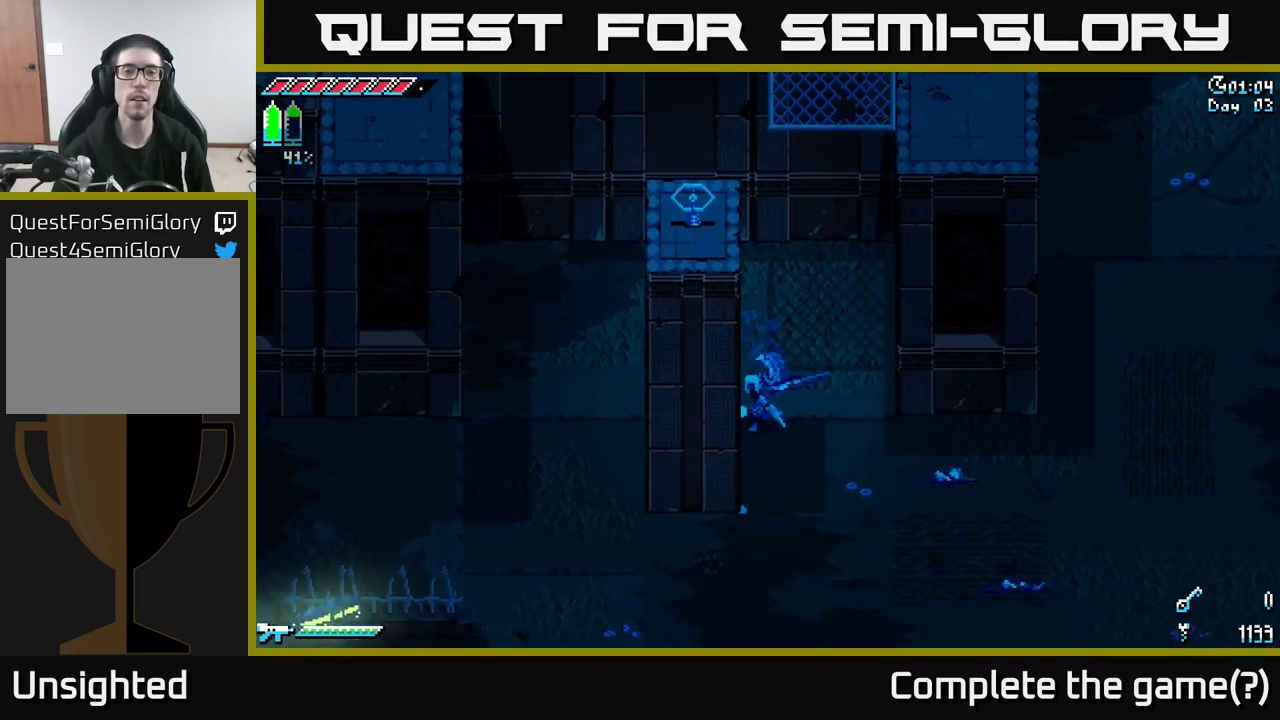
{"buttons": ["X"], "left_stick": "center", "right_stick": "center", "events": [[34, "left_stick", "left"], [484, "left_stick", "center"]]}
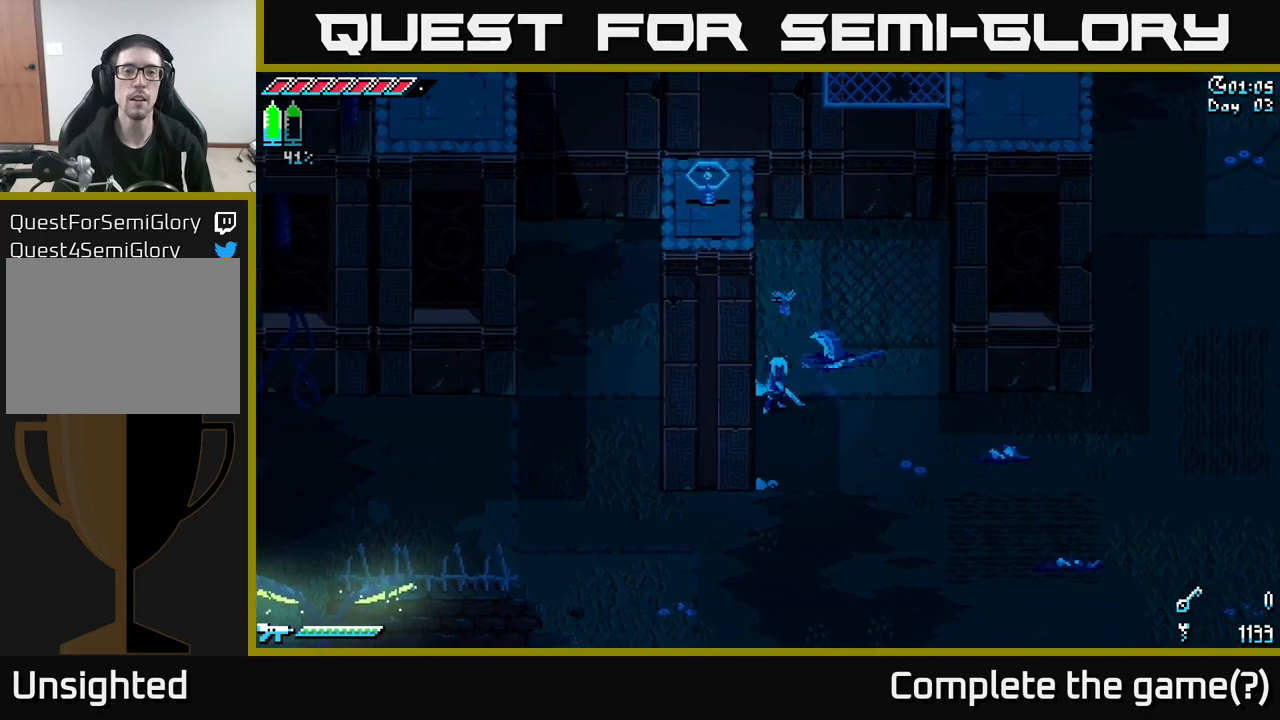
{"buttons": ["X"], "left_stick": "up", "right_stick": "center", "events": [[50, "left_stick", "up"]]}
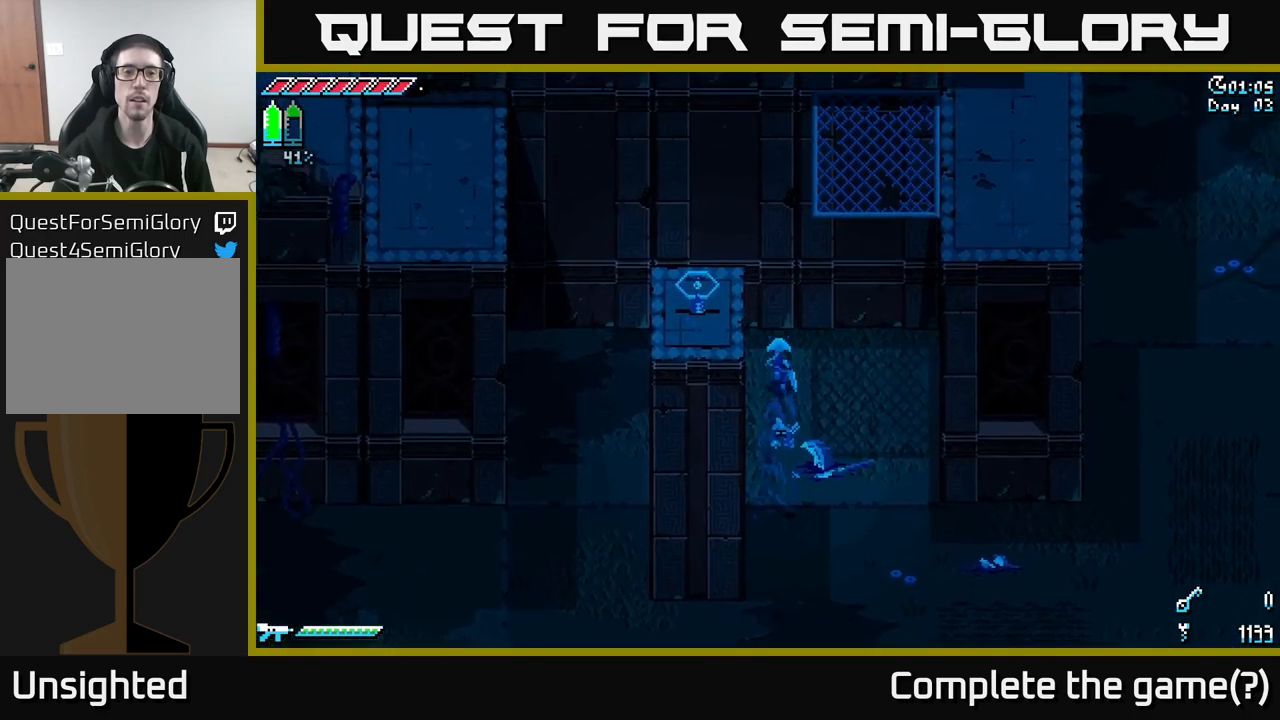
{"buttons": ["X"], "left_stick": "up-left", "right_stick": "center", "events": [[133, "left_stick", "up-left"]]}
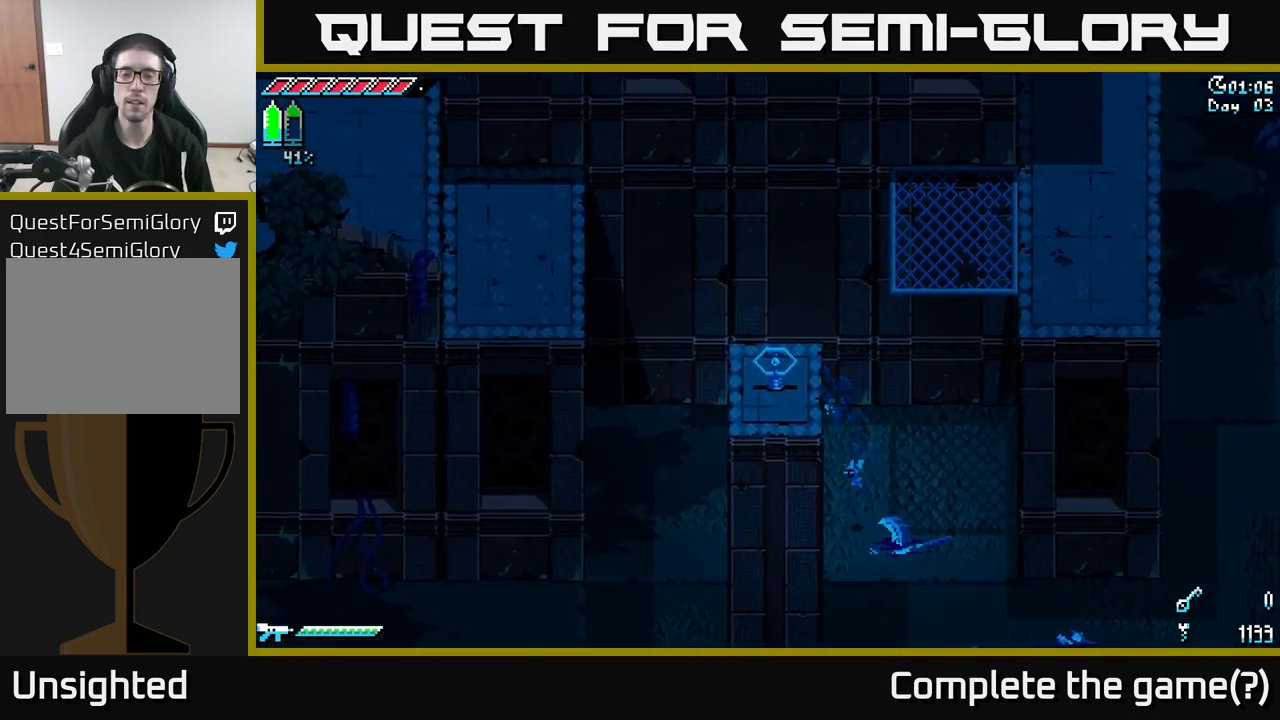
{"buttons": ["X"], "left_stick": "down-left", "right_stick": "center", "events": [[16, "left_stick", "center"], [383, "left_stick", "down-left"]]}
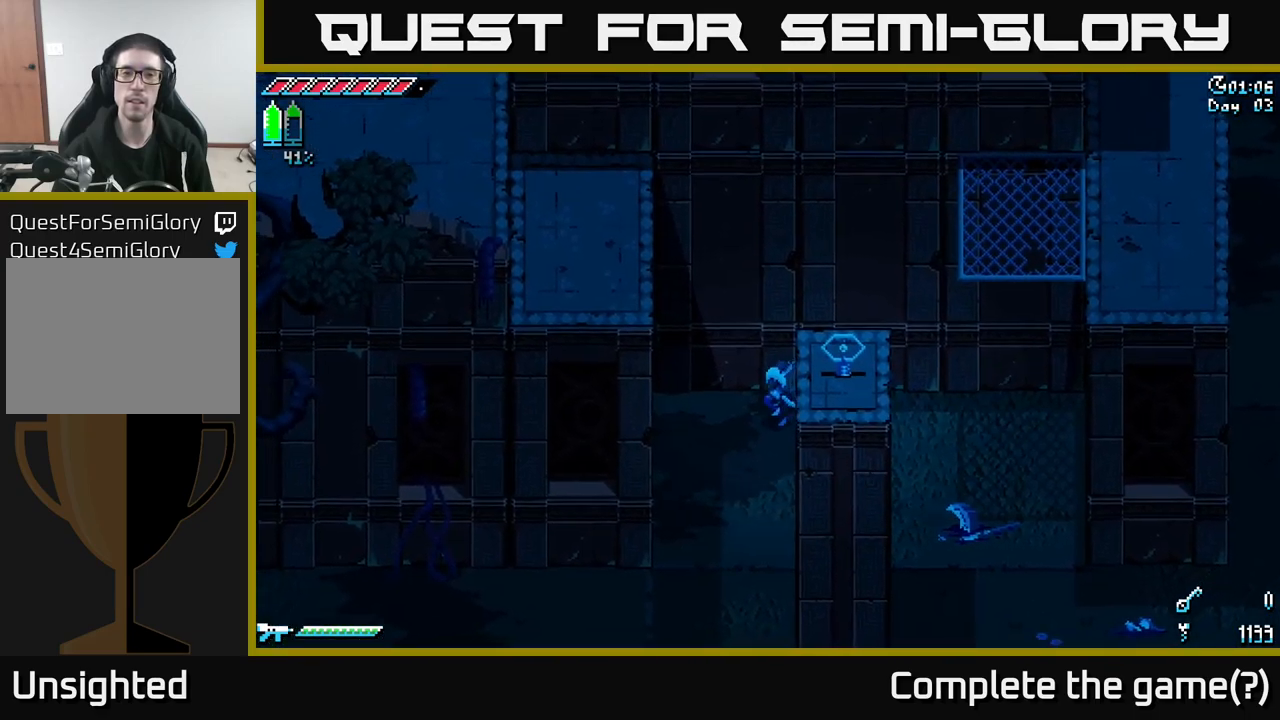
{"buttons": ["X"], "left_stick": "down", "right_stick": "center", "events": [[316, "left_stick", "down"]]}
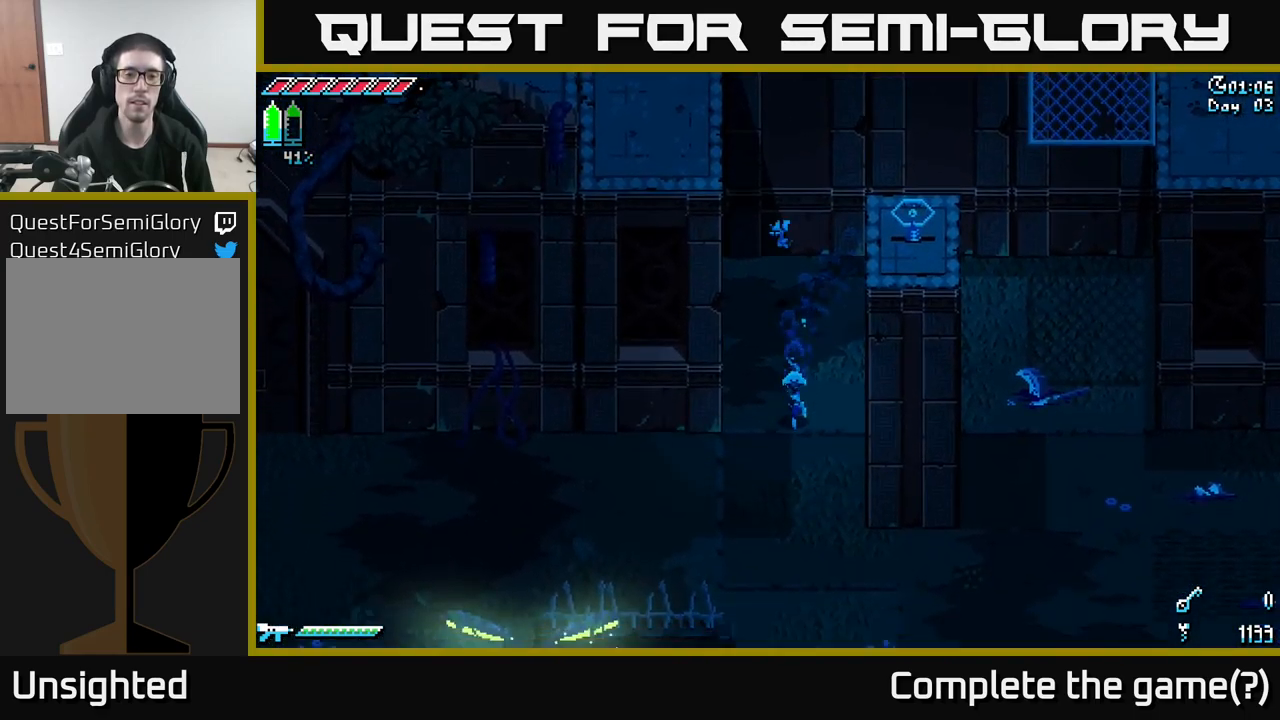
{"buttons": ["X"], "left_stick": "down-left", "right_stick": "center", "events": [[150, "left_stick", "down-left"]]}
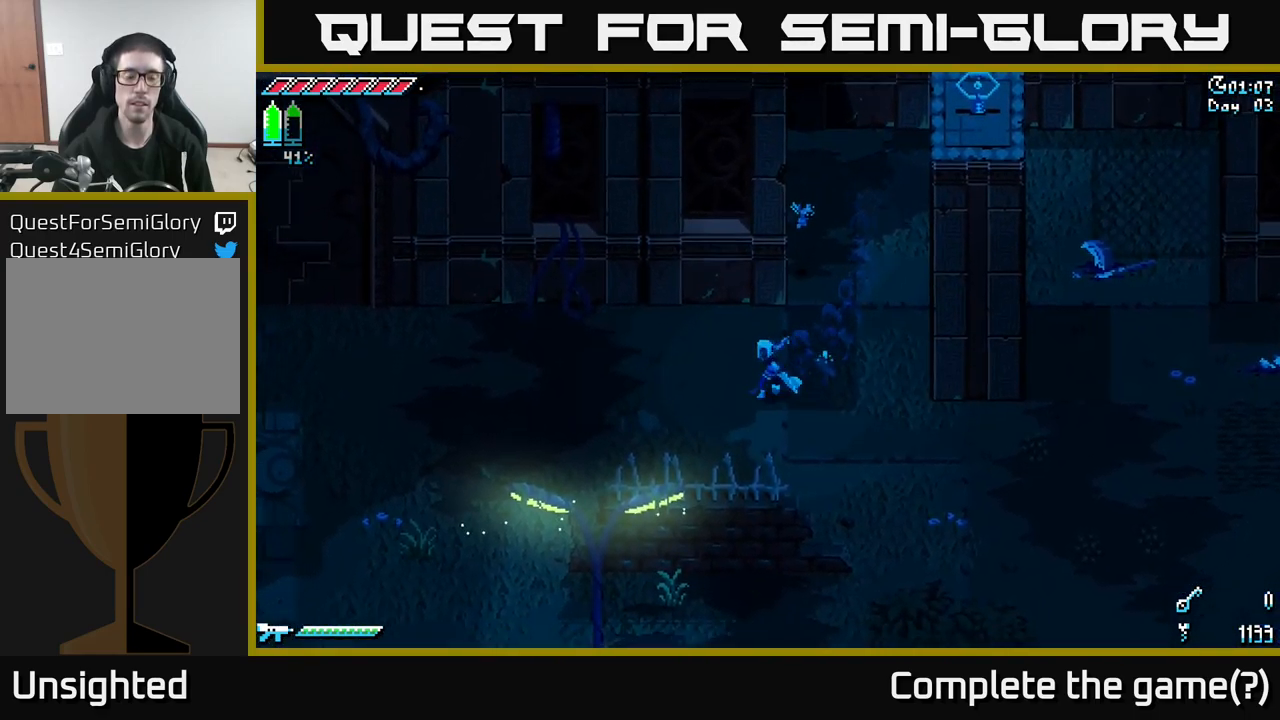
{"buttons": ["X"], "left_stick": "down-left", "right_stick": "center", "events": []}
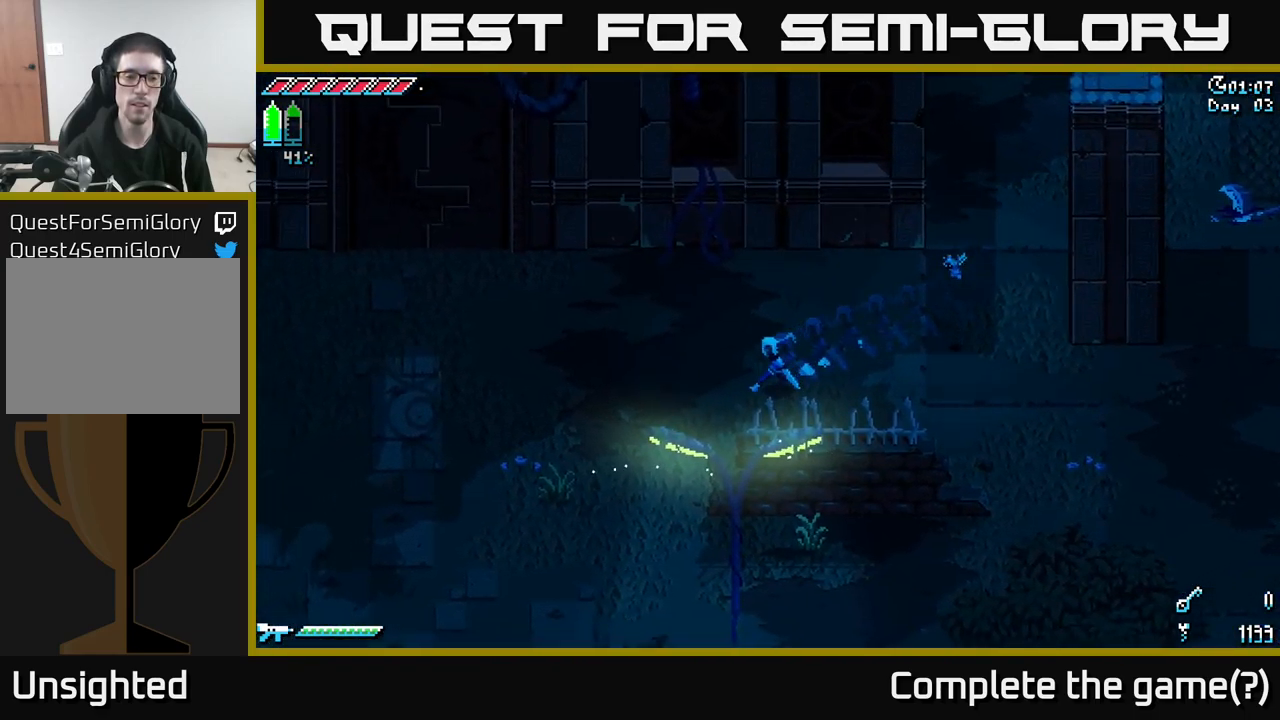
{"buttons": [], "left_stick": "down-left", "right_stick": "center", "events": [[333, "X", "up"]]}
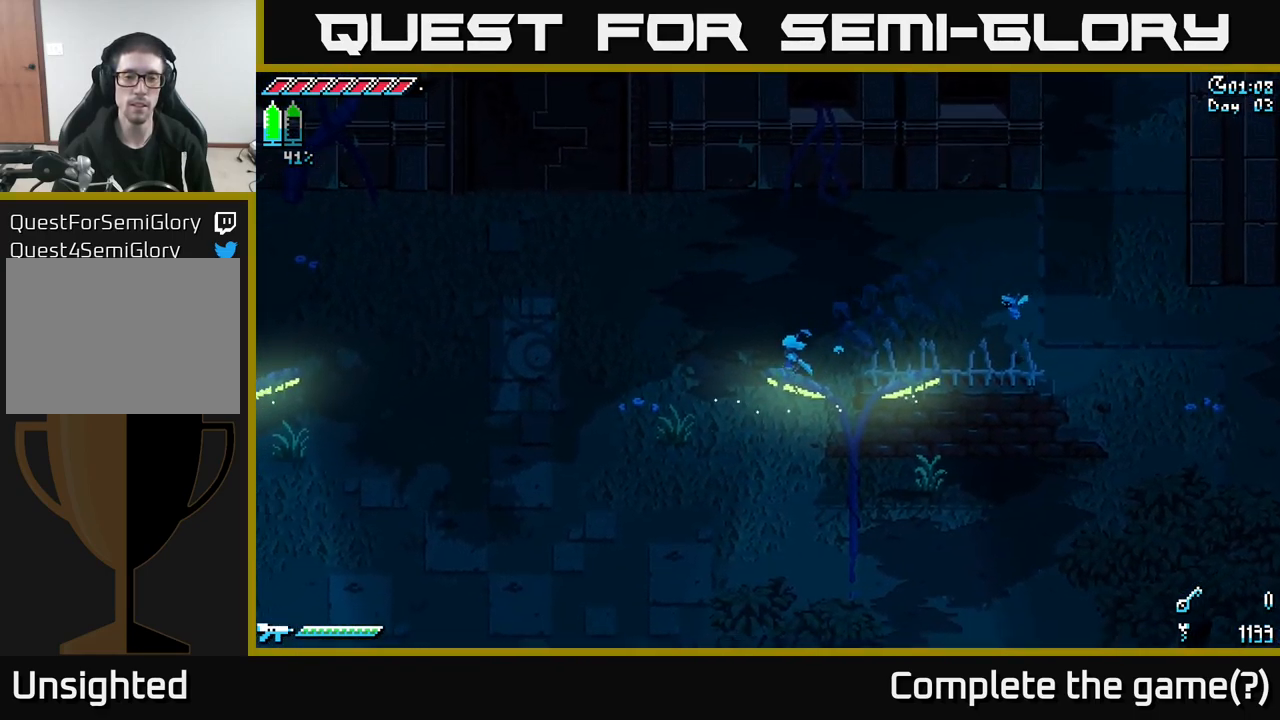
{"buttons": [], "left_stick": "down-left", "right_stick": "down", "events": [[83, "right_stick", "down"]]}
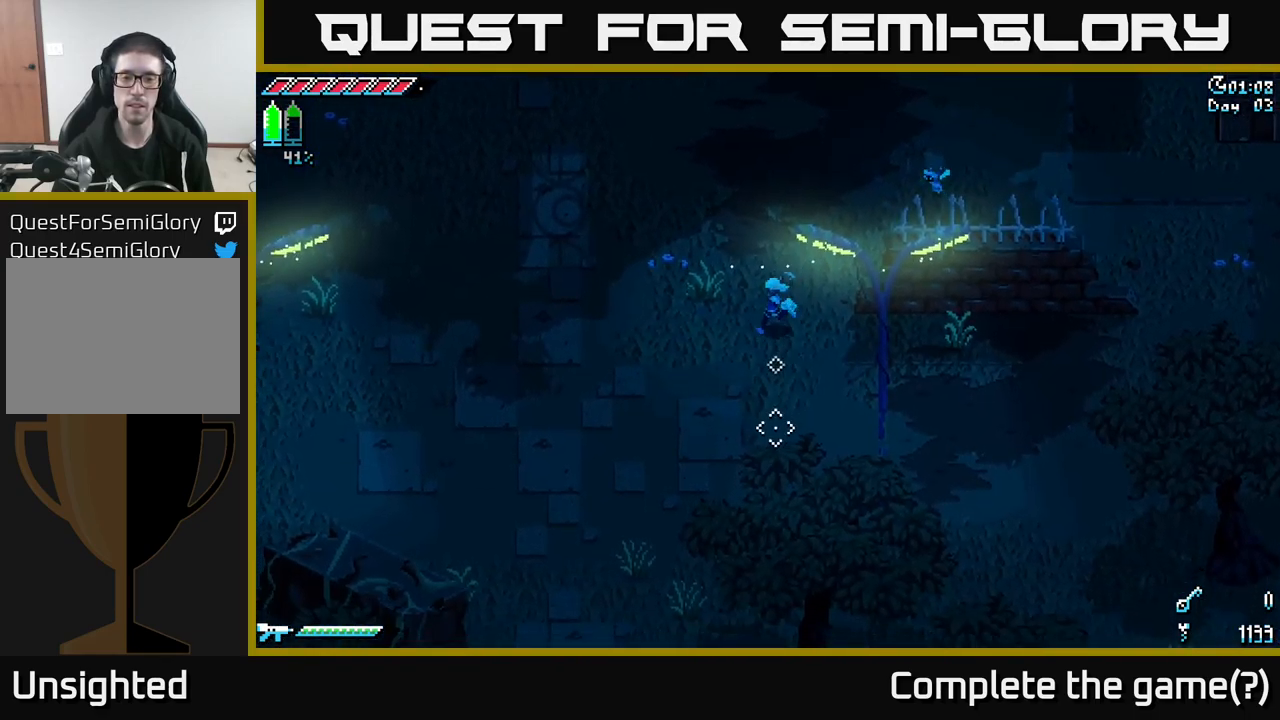
{"buttons": ["X"], "left_stick": "left", "right_stick": "center", "events": [[200, "right_stick", "center"], [333, "X", "down"], [366, "left_stick", "left"]]}
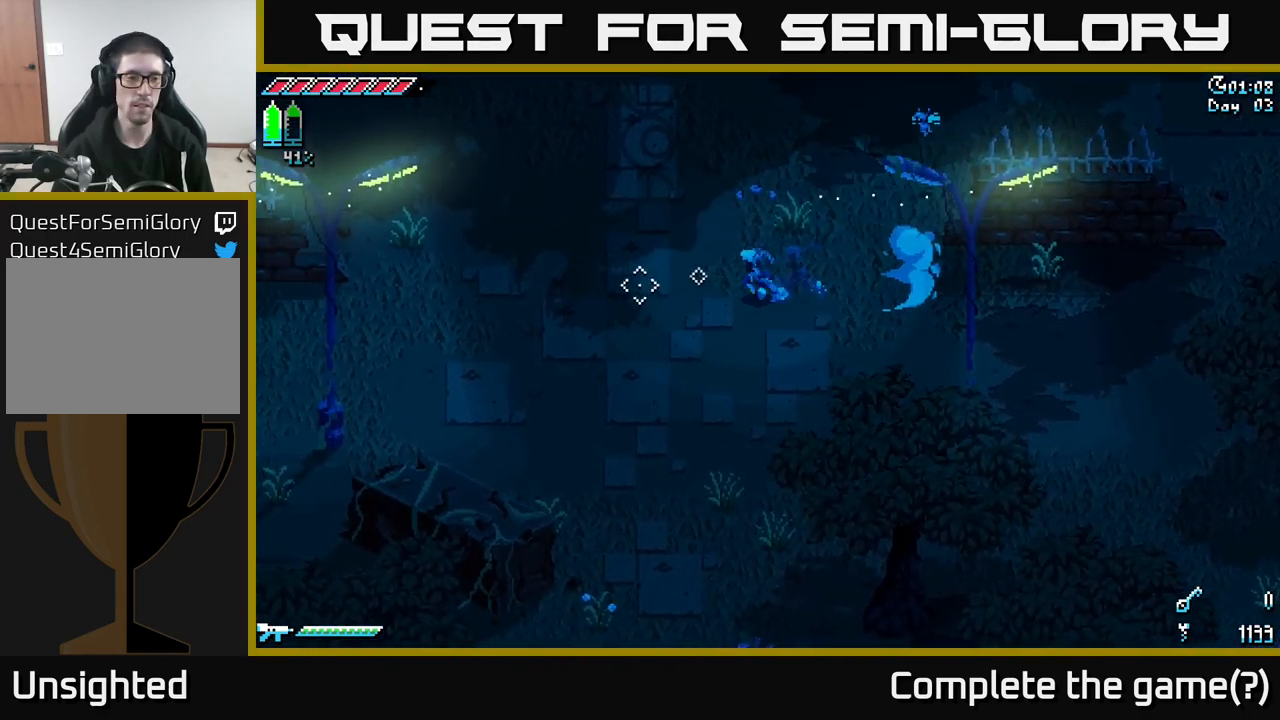
{"buttons": ["X"], "left_stick": "up-left", "right_stick": "center", "events": [[333, "left_stick", "up-left"]]}
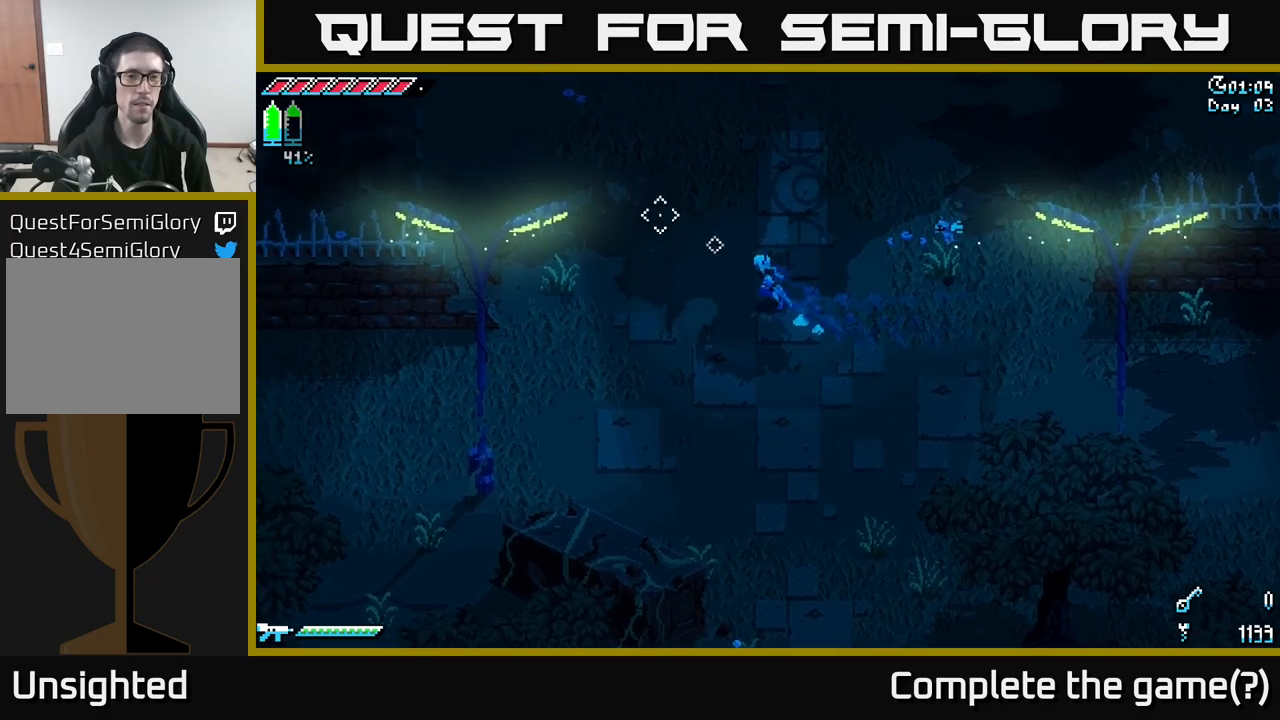
{"buttons": ["X"], "left_stick": "up-left", "right_stick": "center", "events": []}
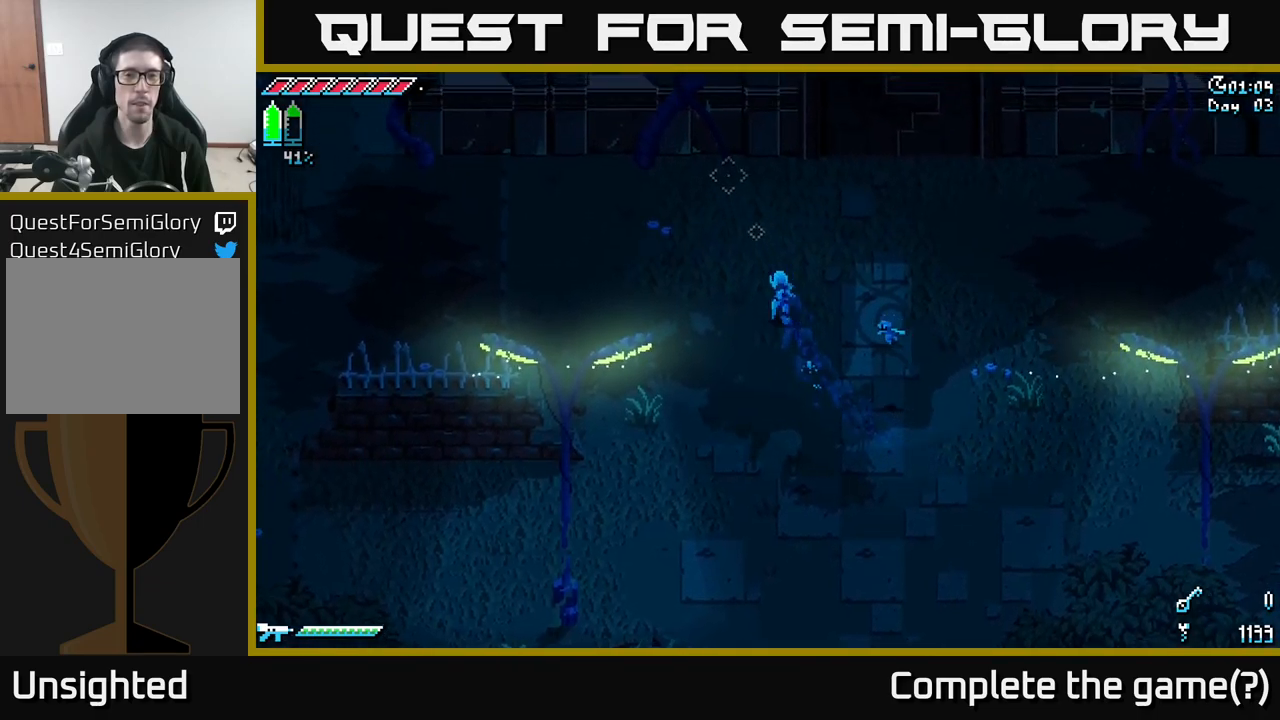
{"buttons": ["X"], "left_stick": "up-left", "right_stick": "center", "events": []}
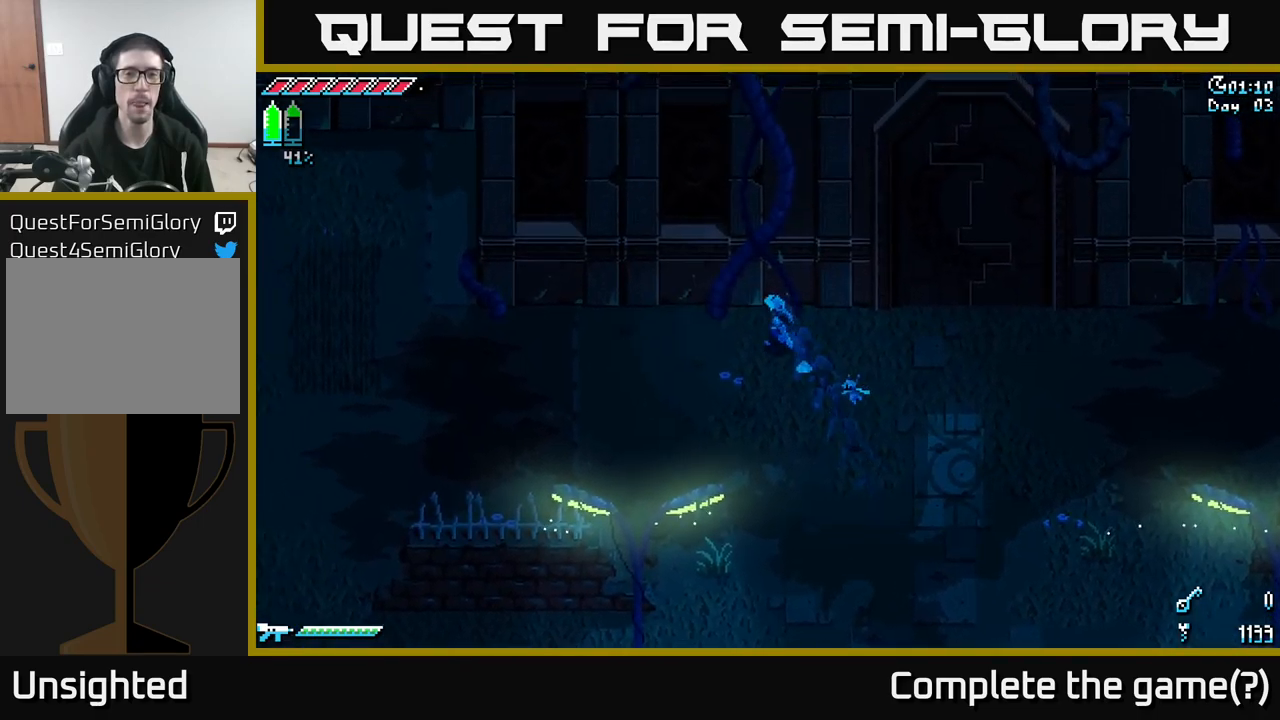
{"buttons": [], "left_stick": "left", "right_stick": "up", "events": [[150, "X", "up"], [350, "right_stick", "up"], [367, "left_stick", "left"]]}
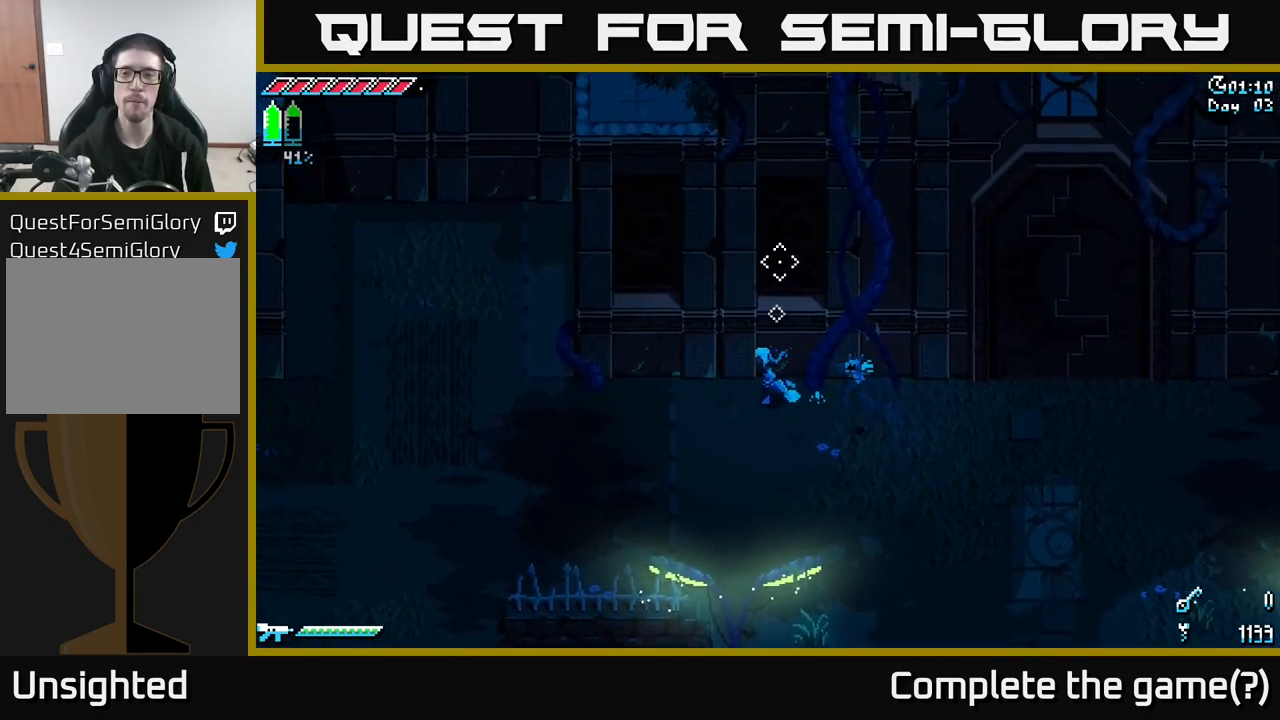
{"buttons": ["X"], "left_stick": "left", "right_stick": "center", "events": [[383, "right_stick", "center"], [500, "X", "down"]]}
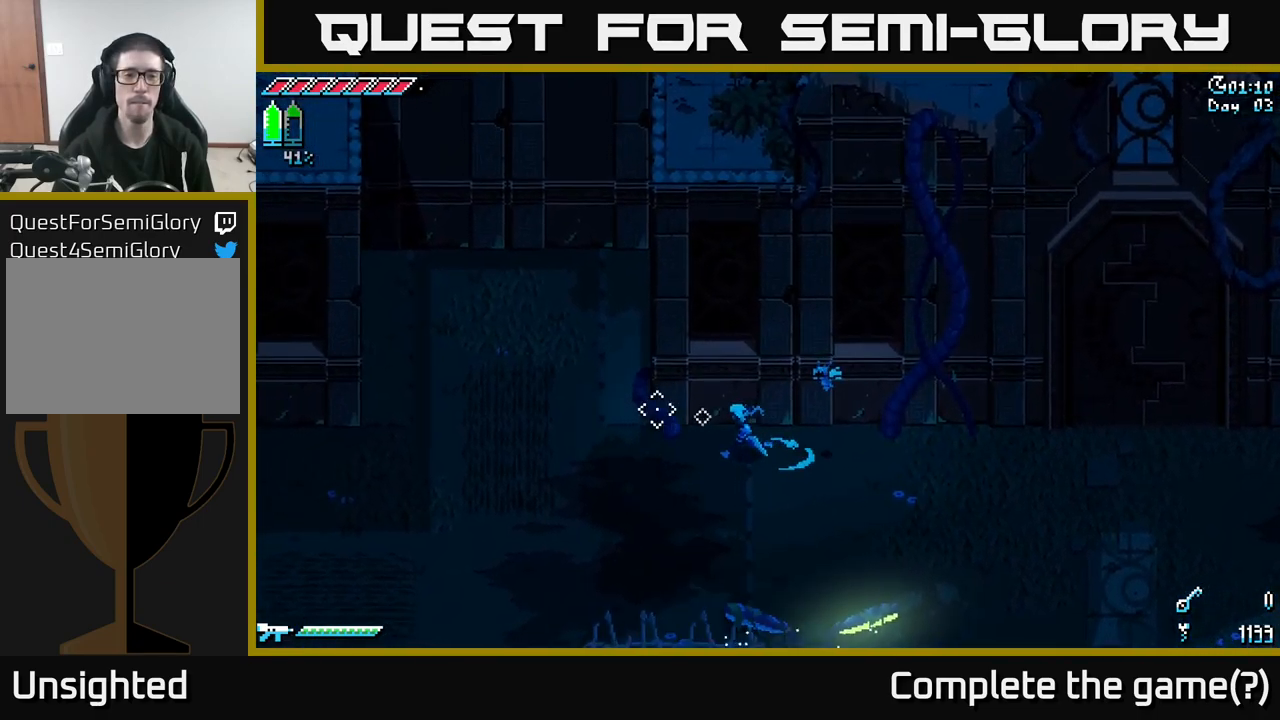
{"buttons": ["X"], "left_stick": "left", "right_stick": "center", "events": []}
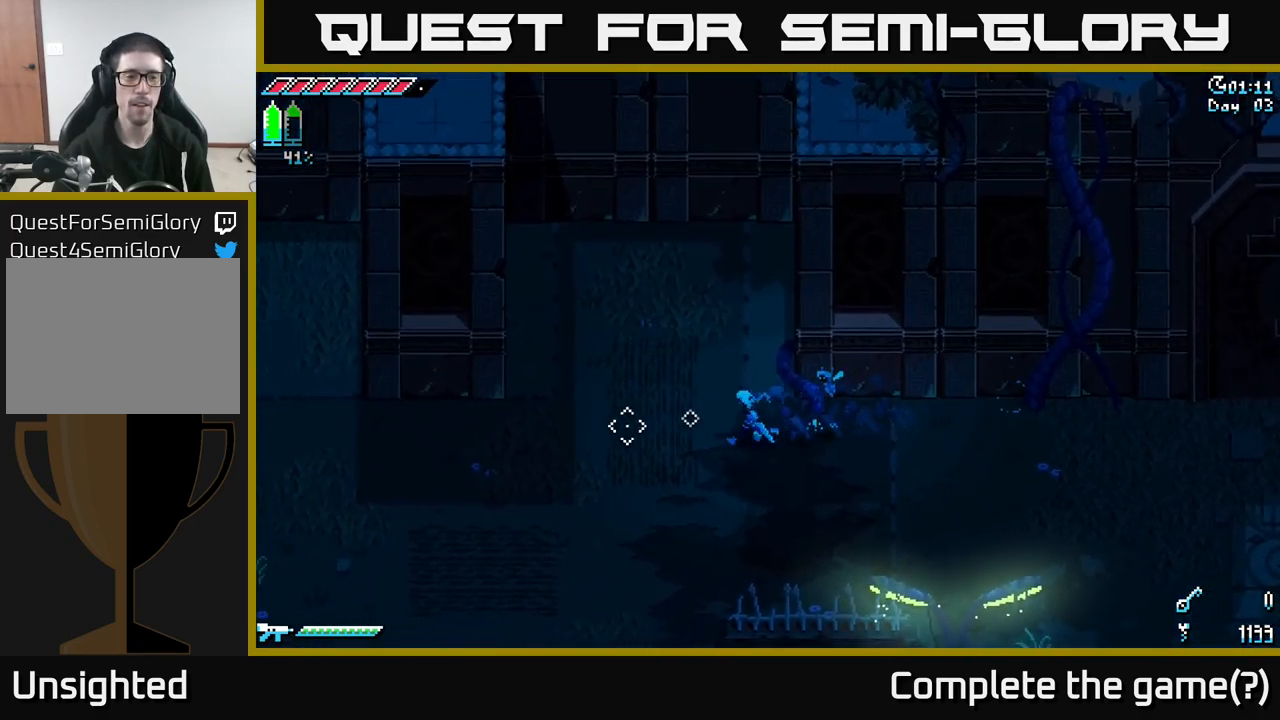
{"buttons": ["X"], "left_stick": "down-left", "right_stick": "center", "events": [[217, "left_stick", "down"], [500, "left_stick", "down-left"]]}
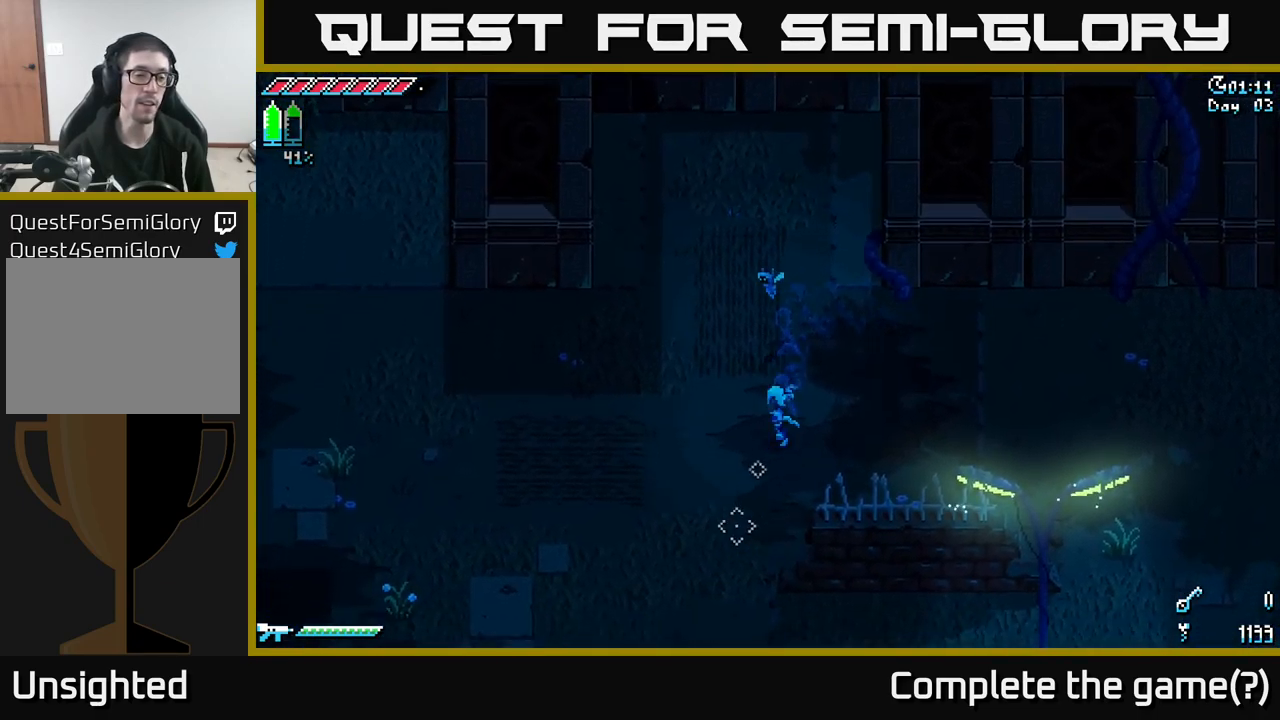
{"buttons": ["X"], "left_stick": "down-left", "right_stick": "center", "events": []}
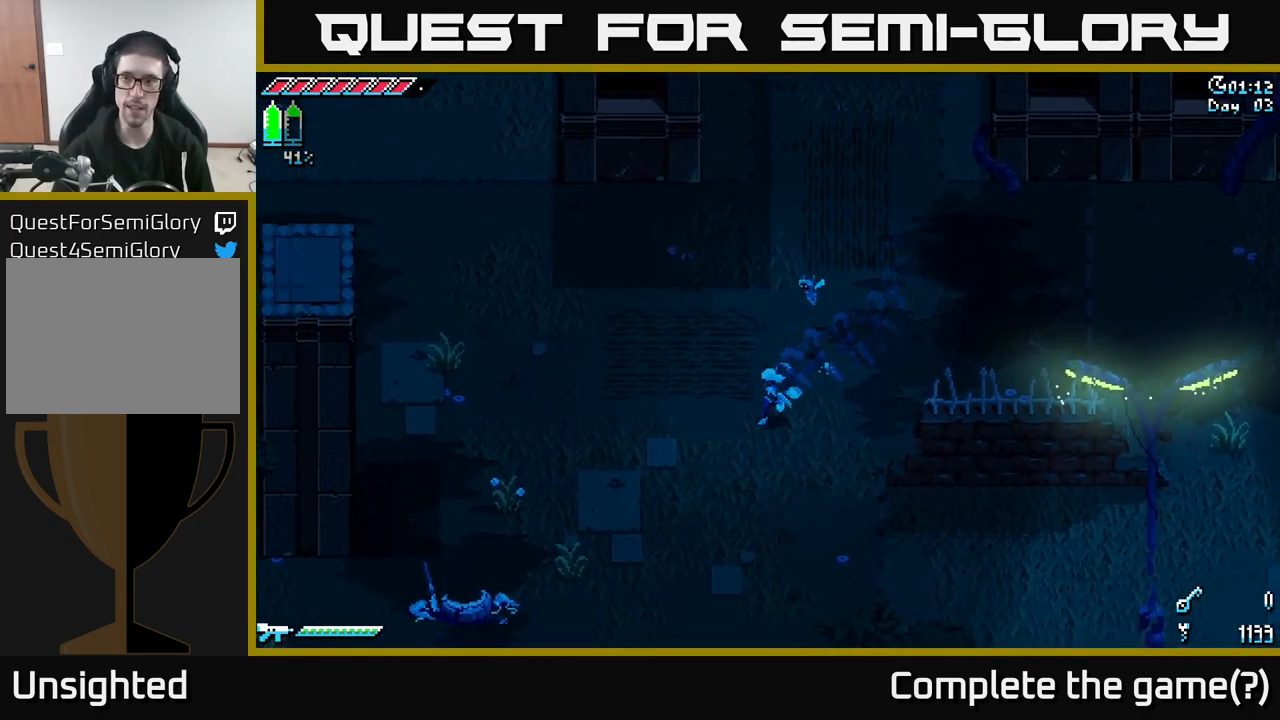
{"buttons": ["X"], "left_stick": "down-left", "right_stick": "center", "events": [[183, "A", "down"], [383, "A", "up"]]}
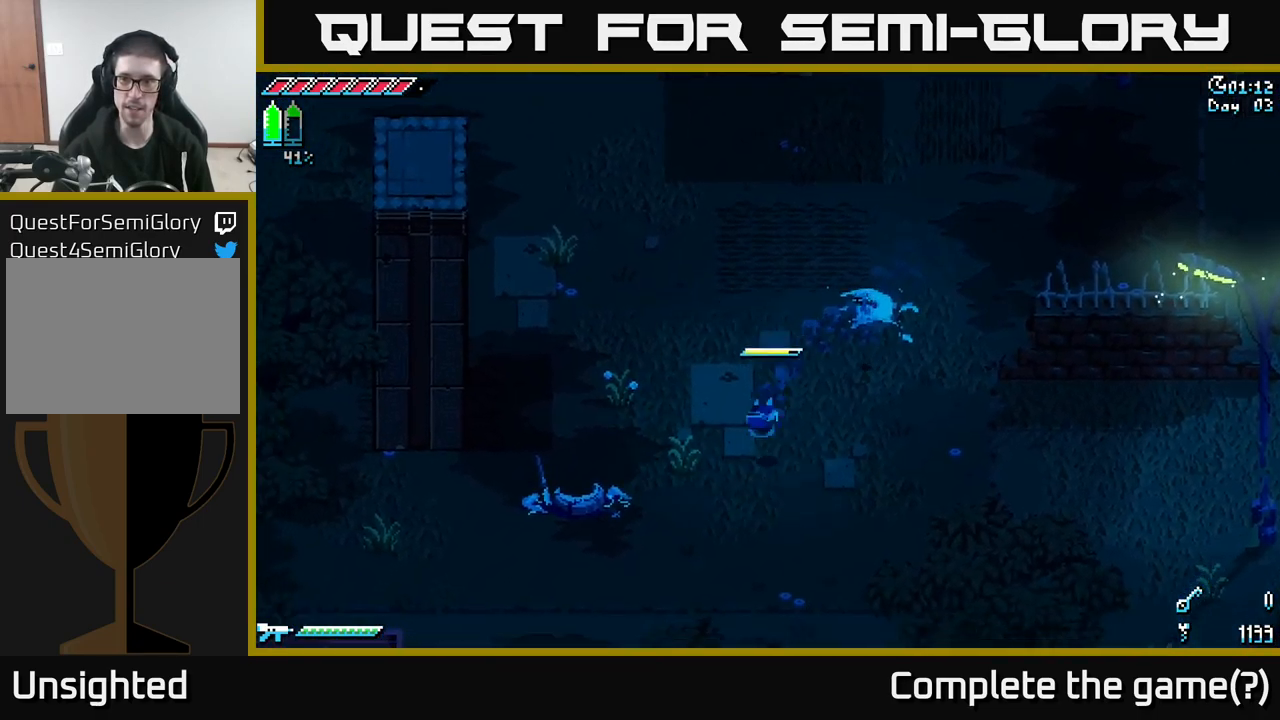
{"buttons": [], "left_stick": "down-left", "right_stick": "center", "events": [[183, "X", "up"], [200, "left_stick", "down"], [483, "left_stick", "down-left"]]}
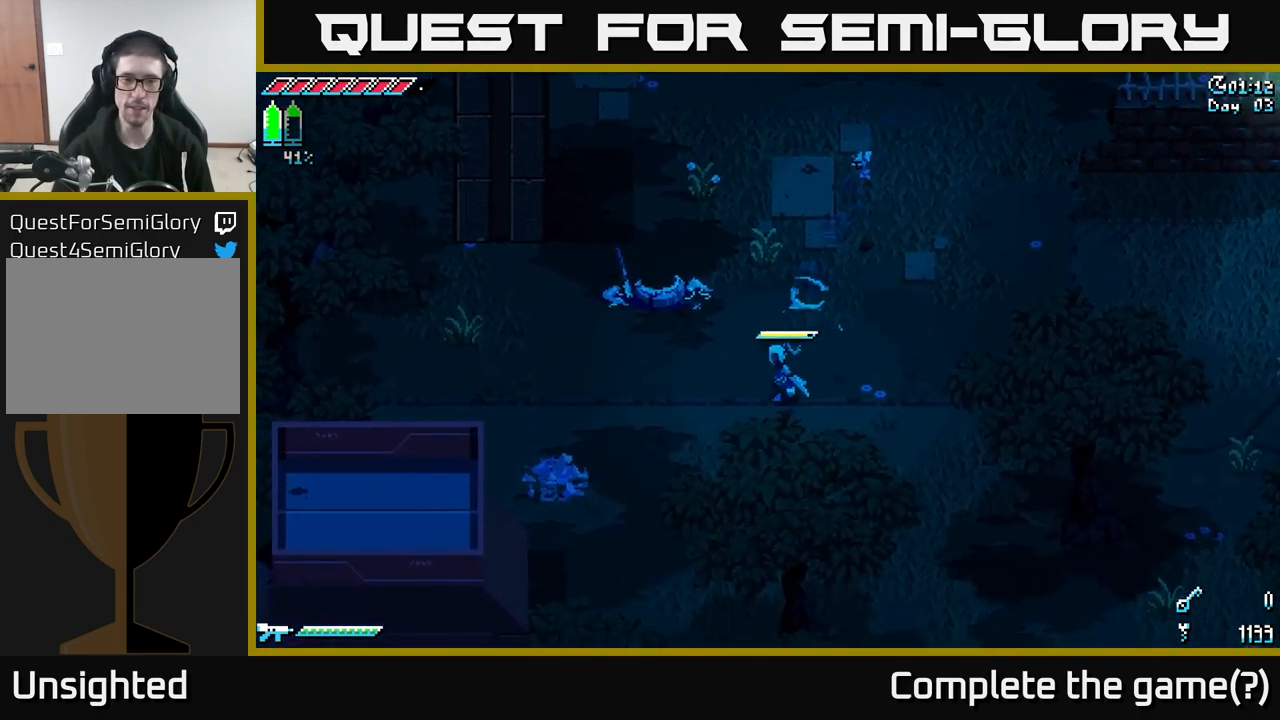
{"buttons": [], "left_stick": "up", "right_stick": "center", "events": [[33, "left_stick", "left"], [367, "left_stick", "center"], [499, "left_stick", "up"]]}